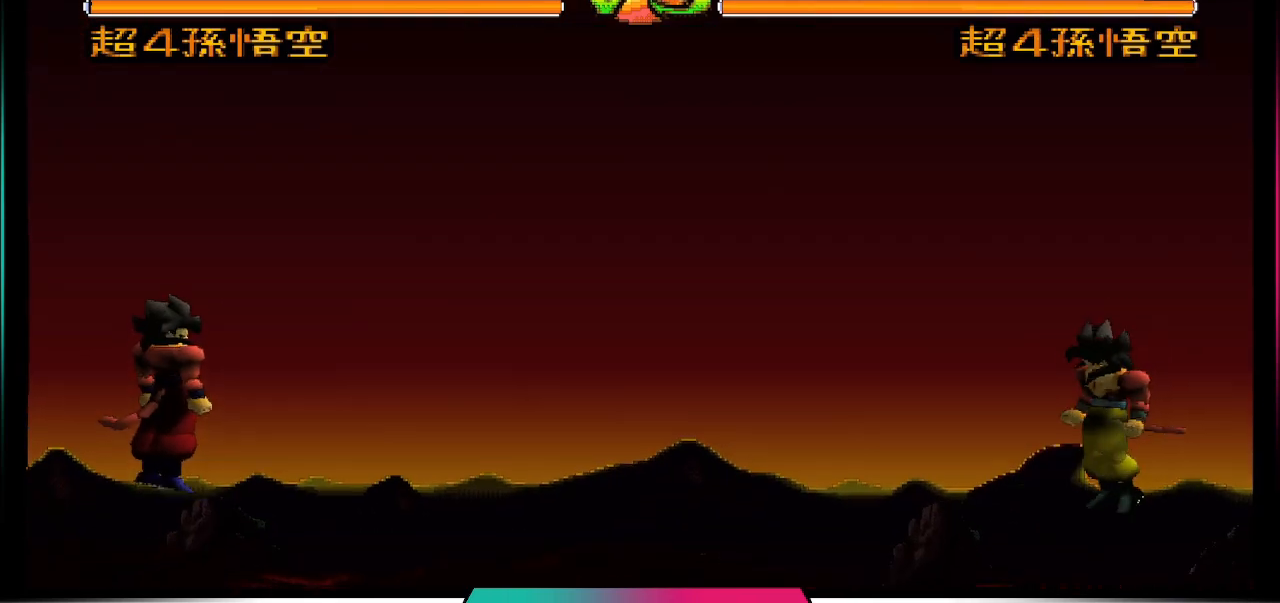
Gameplay with a controller (PlayStation layout); each line is a JSON object with the inputs held at the frame after it. "events" lists button and stick changes between this image and that frame as [ms after this image, input, new state], when the widget could be followed in between. Not read: L3 R3.
{"buttons": ["DPAD_DOWN"], "left_stick": "center", "right_stick": "center", "events": []}
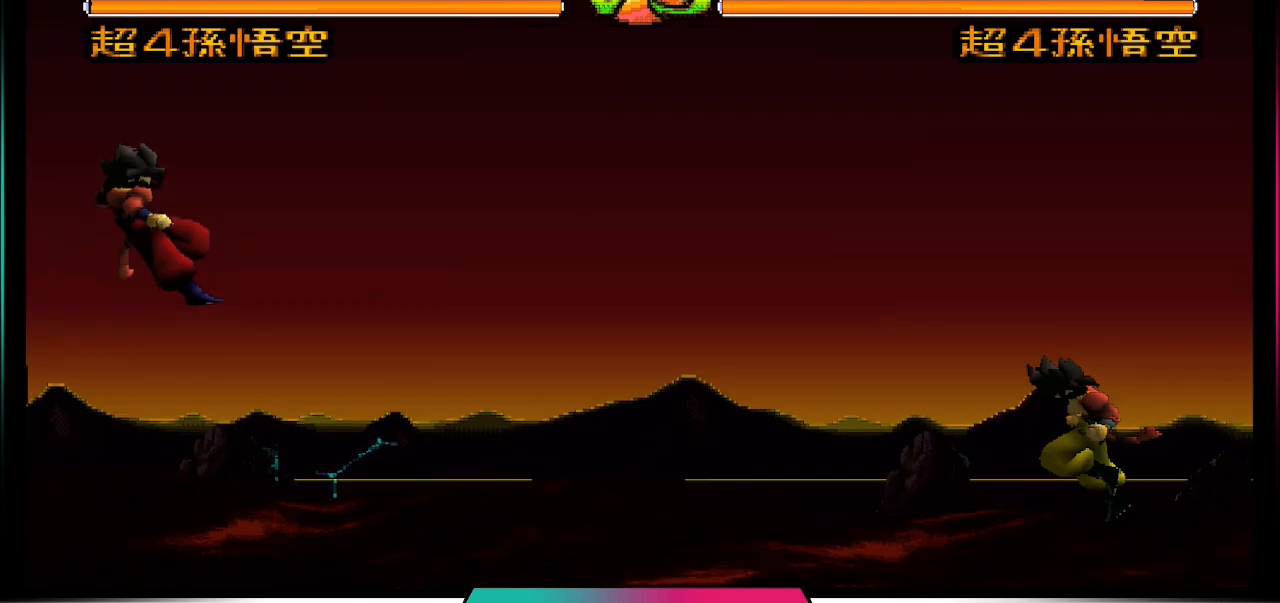
{"buttons": ["DPAD_DOWN"], "left_stick": "center", "right_stick": "center", "events": []}
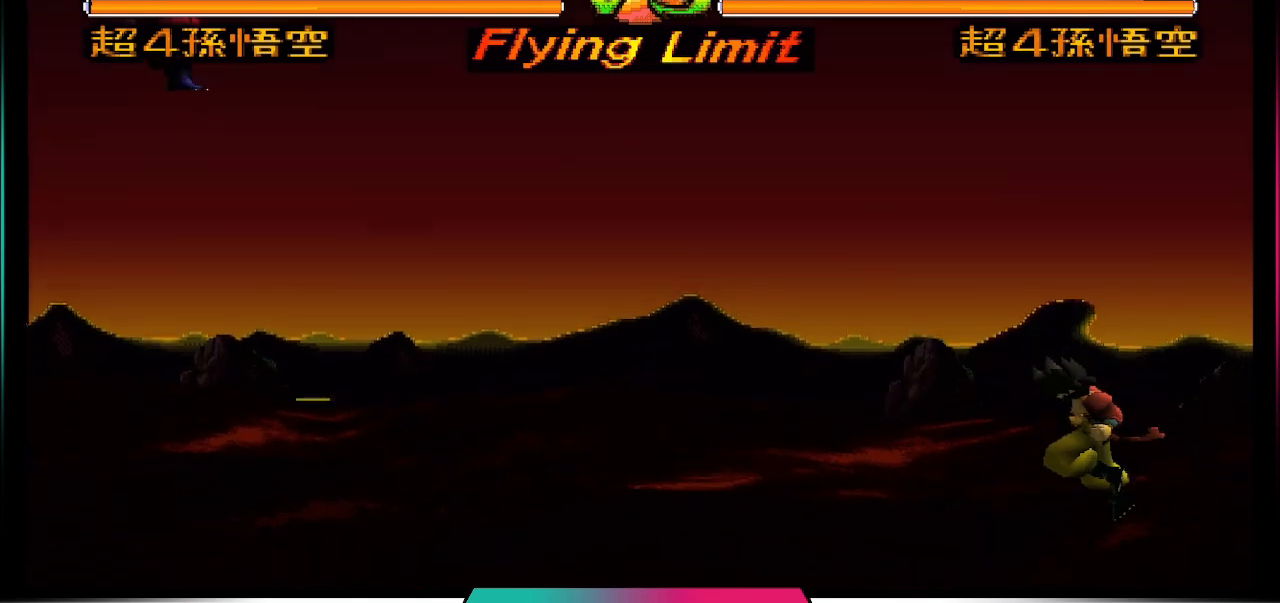
{"buttons": ["DPAD_DOWN"], "left_stick": "center", "right_stick": "center", "events": []}
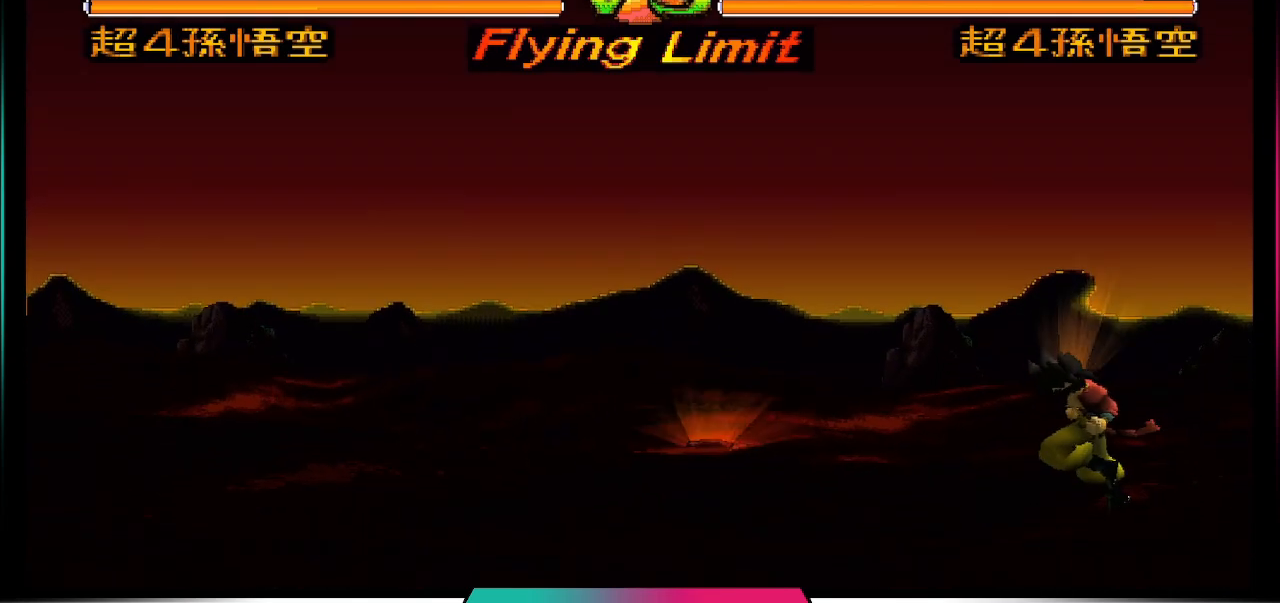
{"buttons": [], "left_stick": "center", "right_stick": "center", "events": [[433, "DPAD_DOWN", "up"]]}
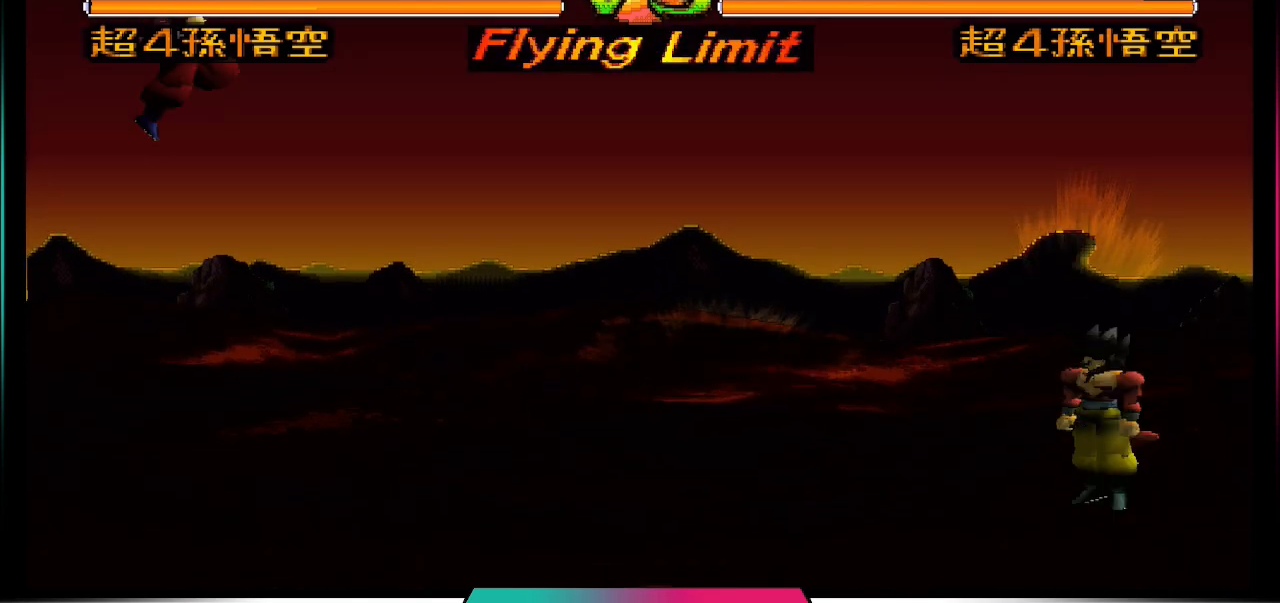
{"buttons": [], "left_stick": "center", "right_stick": "center", "events": []}
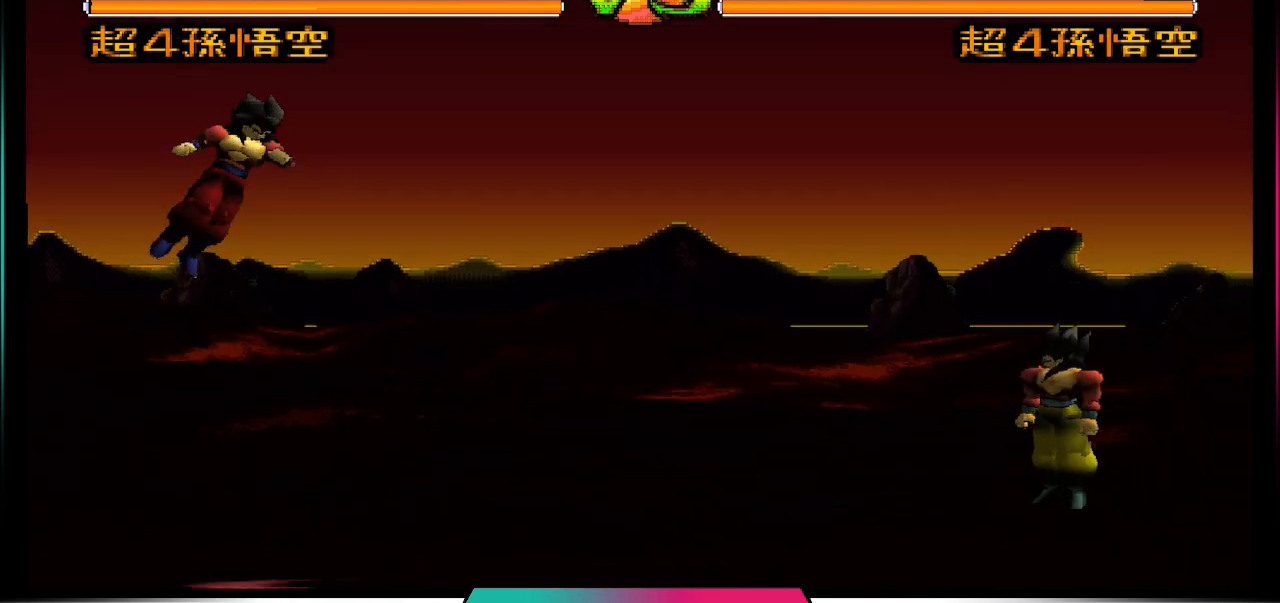
{"buttons": ["DPAD_DOWN"], "left_stick": "center", "right_stick": "center", "events": [[67, "DPAD_DOWN", "down"]]}
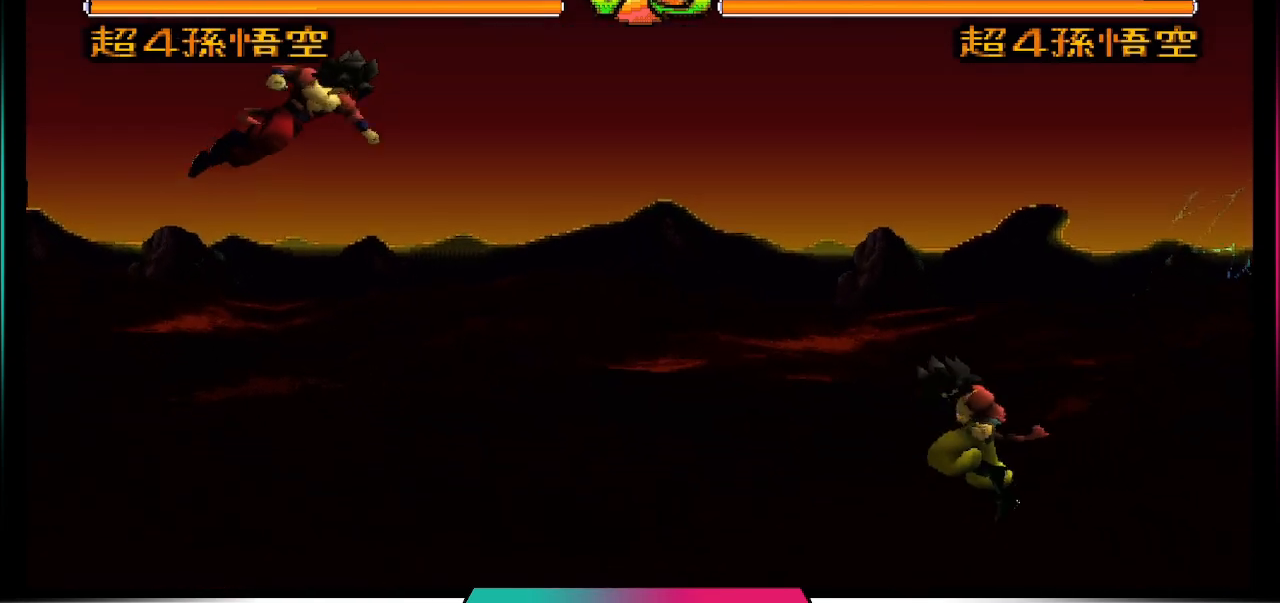
{"buttons": [], "left_stick": "center", "right_stick": "center", "events": [[67, "DPAD_DOWN", "up"]]}
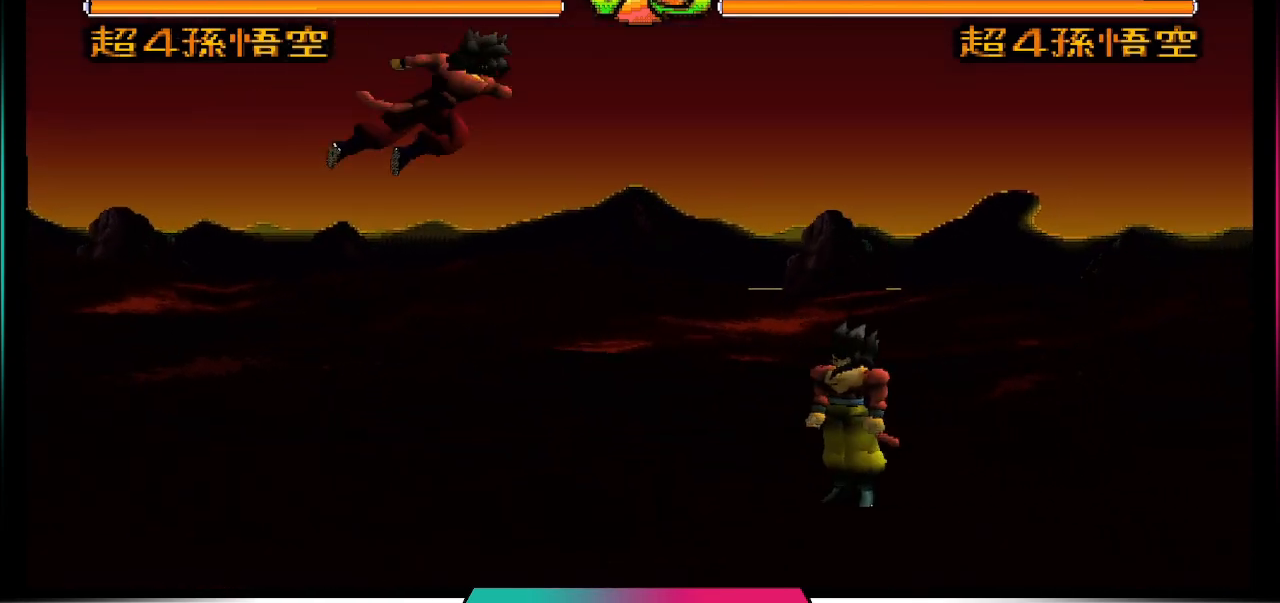
{"buttons": [], "left_stick": "center", "right_stick": "center", "events": []}
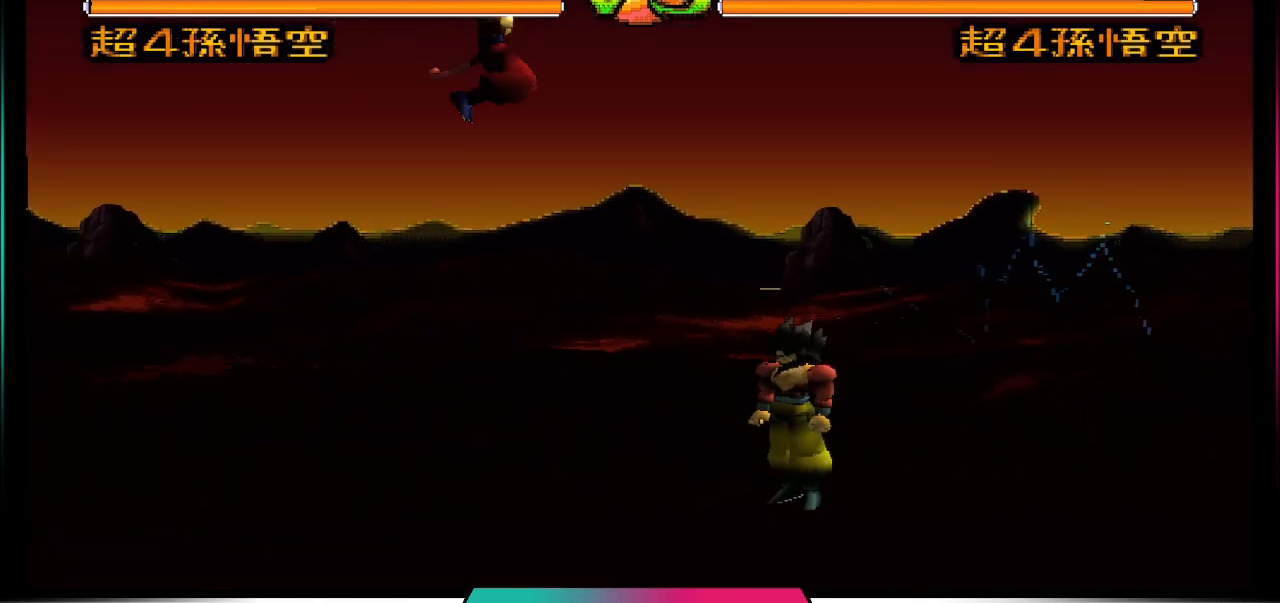
{"buttons": ["DPAD_UP"], "left_stick": "center", "right_stick": "center", "events": [[233, "DPAD_UP", "down"]]}
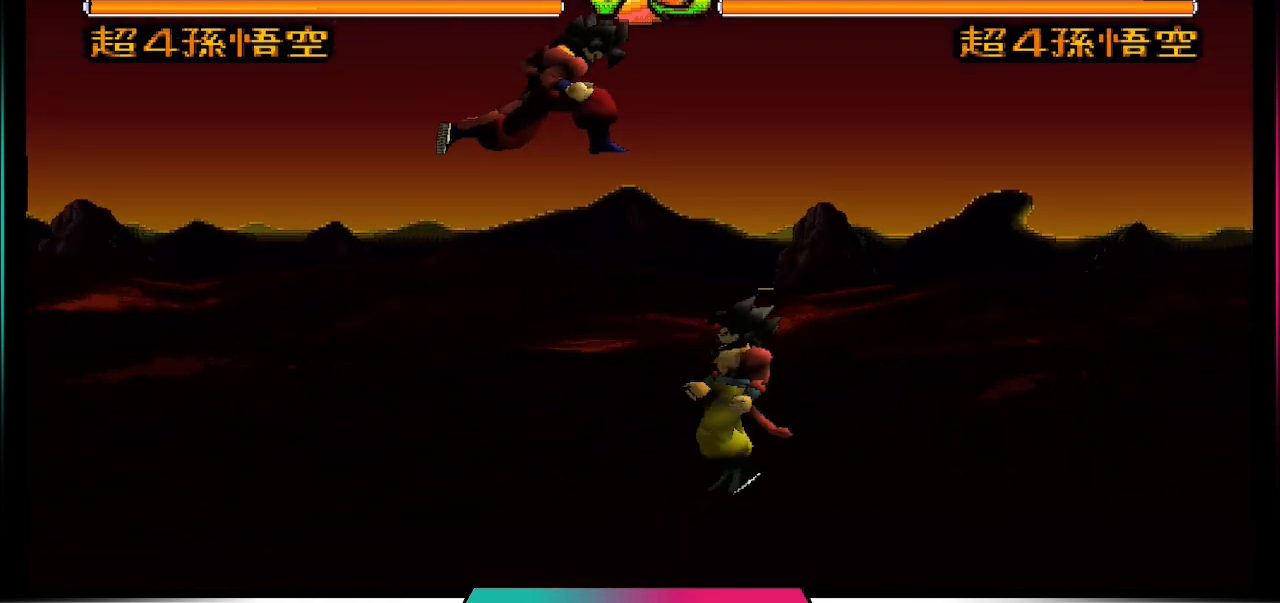
{"buttons": ["DPAD_UP"], "left_stick": "center", "right_stick": "center", "events": [[267, "CIRCLE", "down"], [467, "CIRCLE", "up"]]}
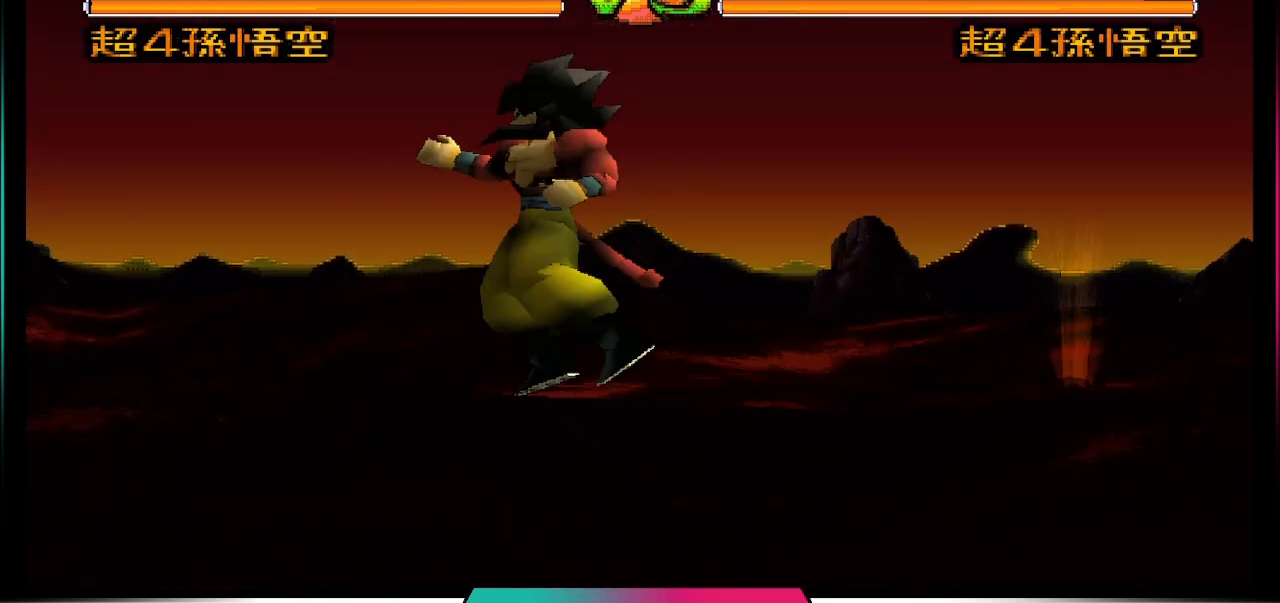
{"buttons": ["DPAD_UP"], "left_stick": "center", "right_stick": "center", "events": []}
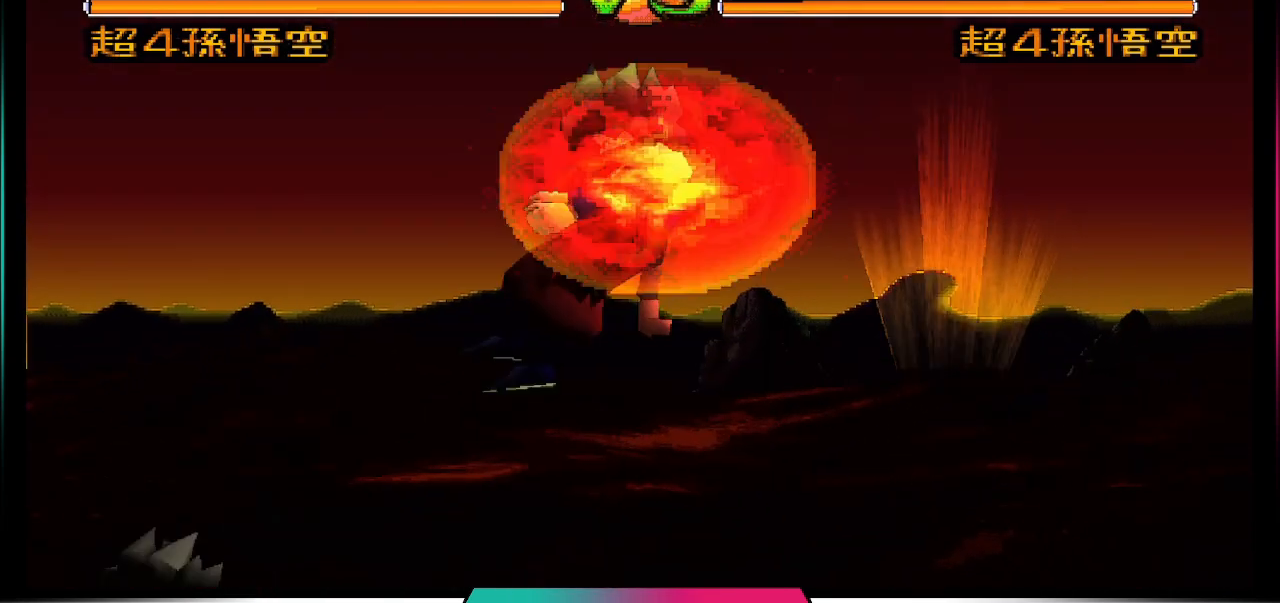
{"buttons": [], "left_stick": "center", "right_stick": "center", "events": [[33, "DPAD_UP", "up"]]}
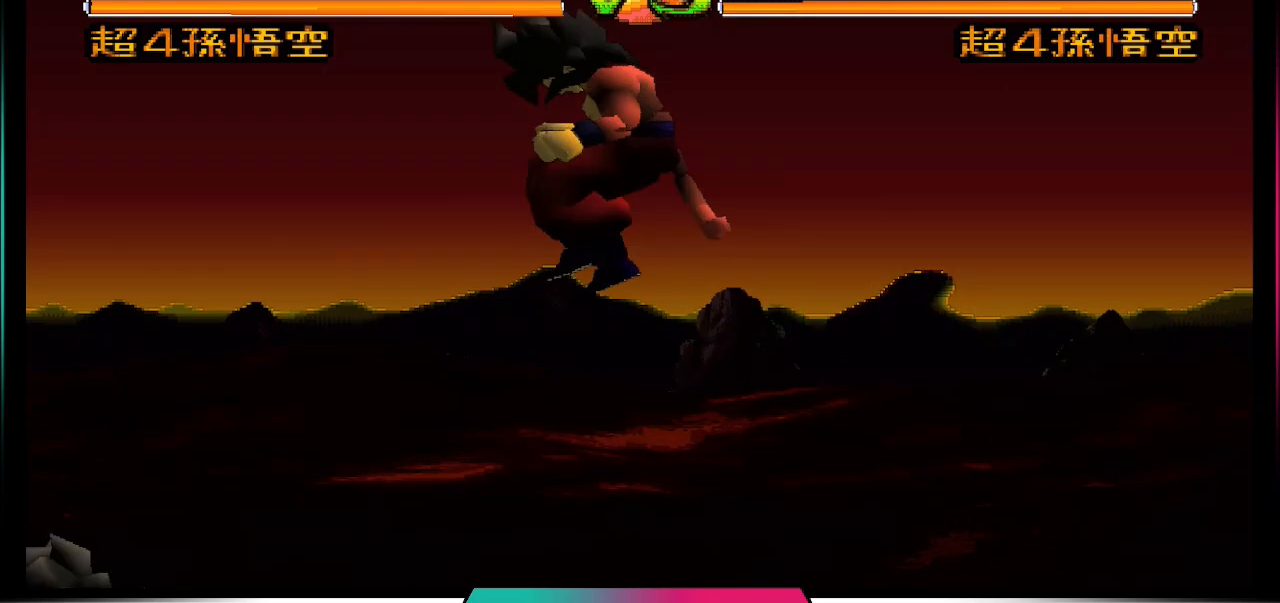
{"buttons": ["CIRCLE"], "left_stick": "center", "right_stick": "center", "events": [[67, "DPAD_DOWN", "down"], [167, "DPAD_DOWN", "up"], [267, "DPAD_UP", "down"], [433, "CIRCLE", "down"], [467, "DPAD_UP", "up"]]}
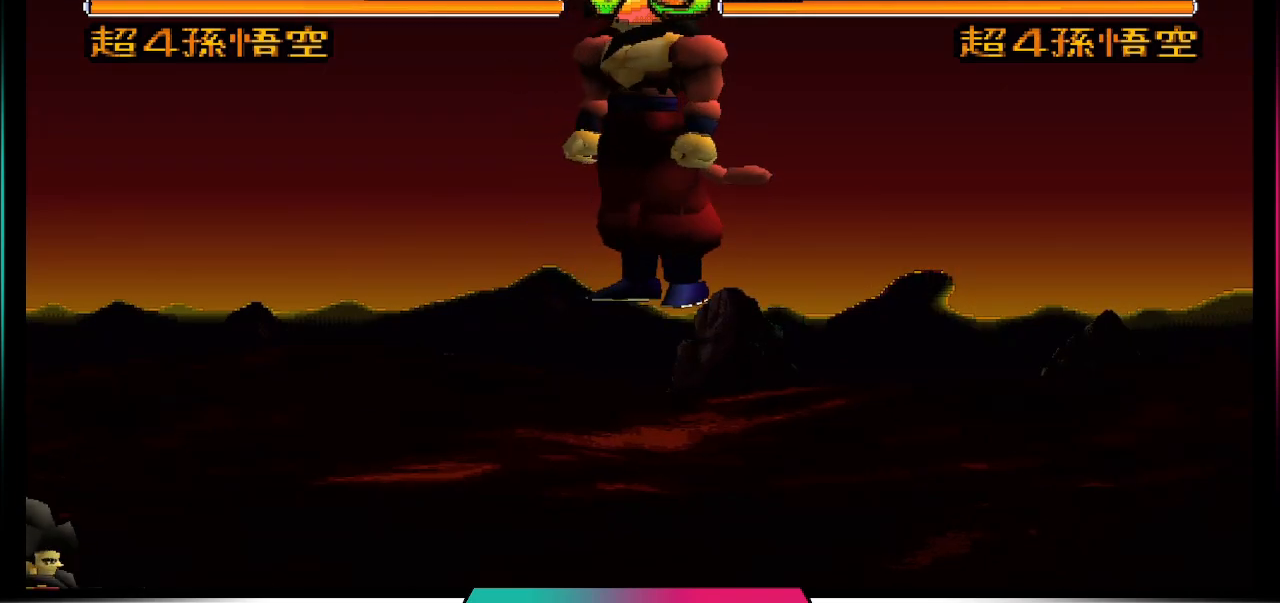
{"buttons": [], "left_stick": "center", "right_stick": "center", "events": [[33, "CIRCLE", "up"]]}
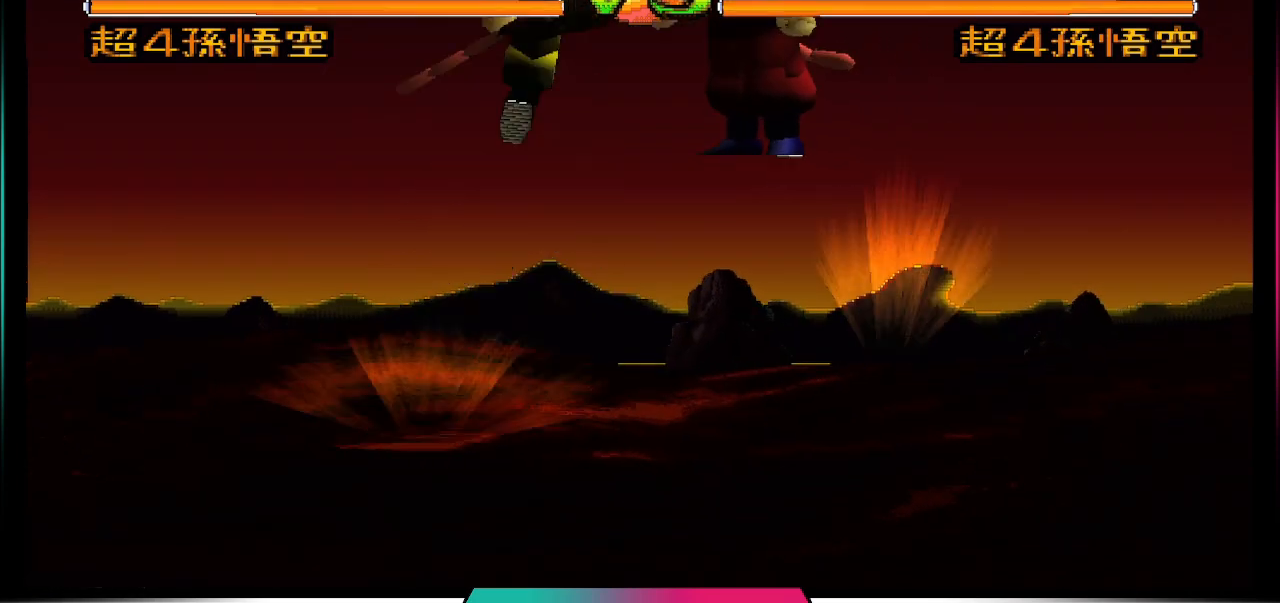
{"buttons": [], "left_stick": "center", "right_stick": "center", "events": []}
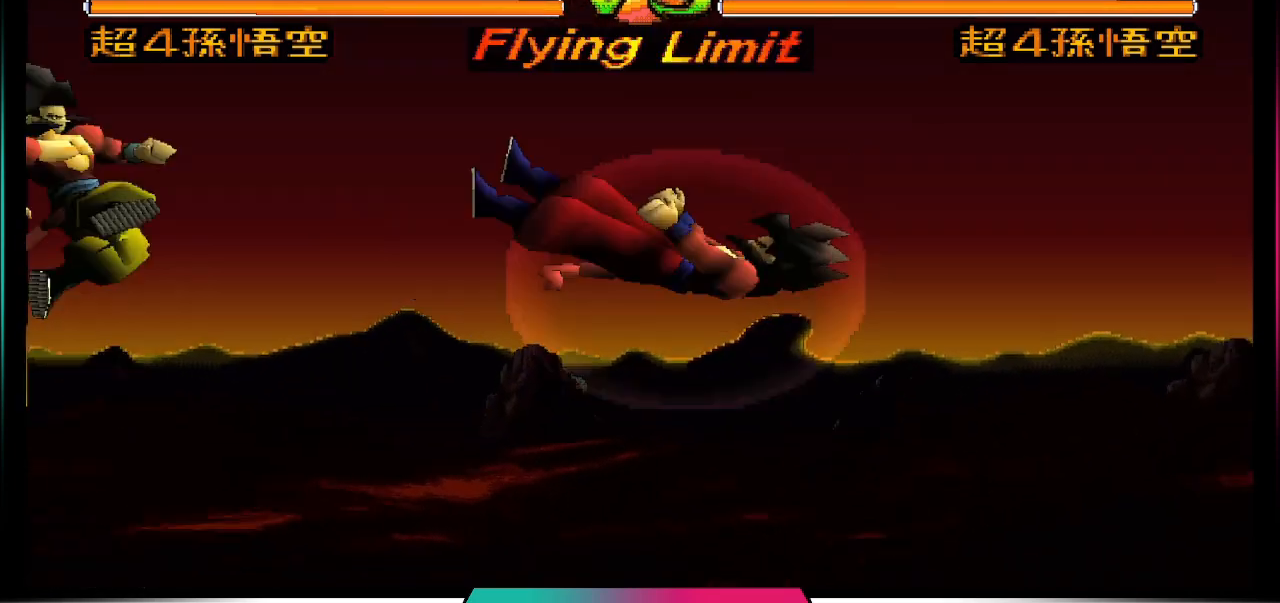
{"buttons": ["R1", "DPAD_DOWN"], "left_stick": "center", "right_stick": "center", "events": [[367, "R1", "down"], [467, "DPAD_DOWN", "down"]]}
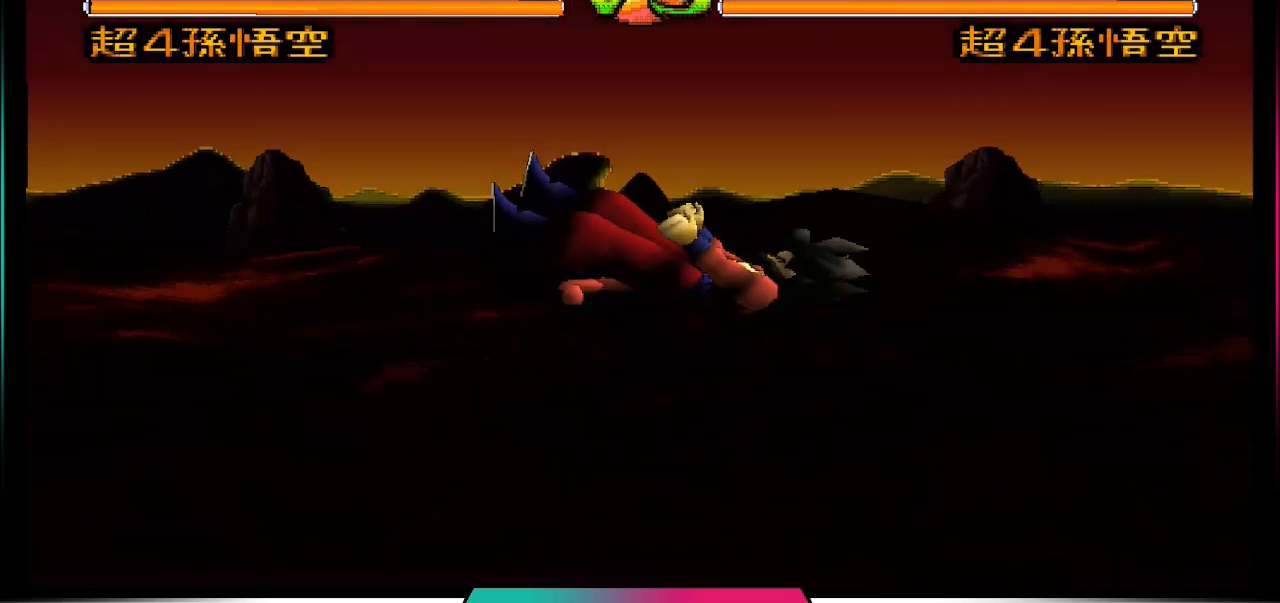
{"buttons": ["R1", "DPAD_DOWN"], "left_stick": "center", "right_stick": "center", "events": []}
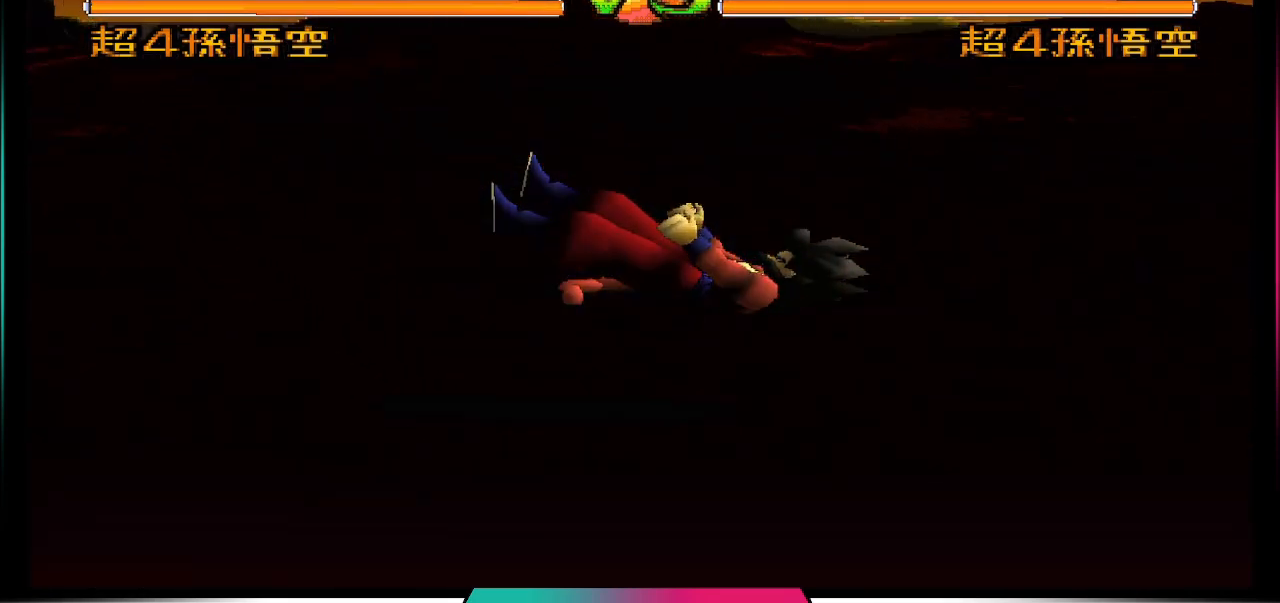
{"buttons": ["R1", "DPAD_DOWN"], "left_stick": "center", "right_stick": "center", "events": []}
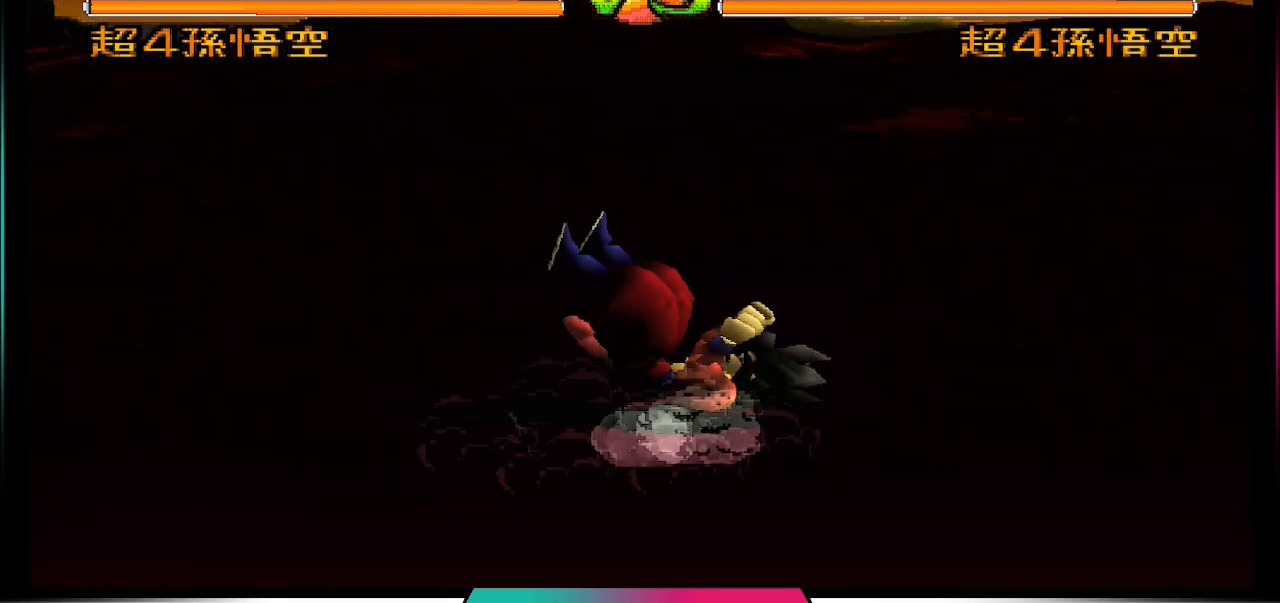
{"buttons": ["R1", "DPAD_DOWN"], "left_stick": "center", "right_stick": "center", "events": []}
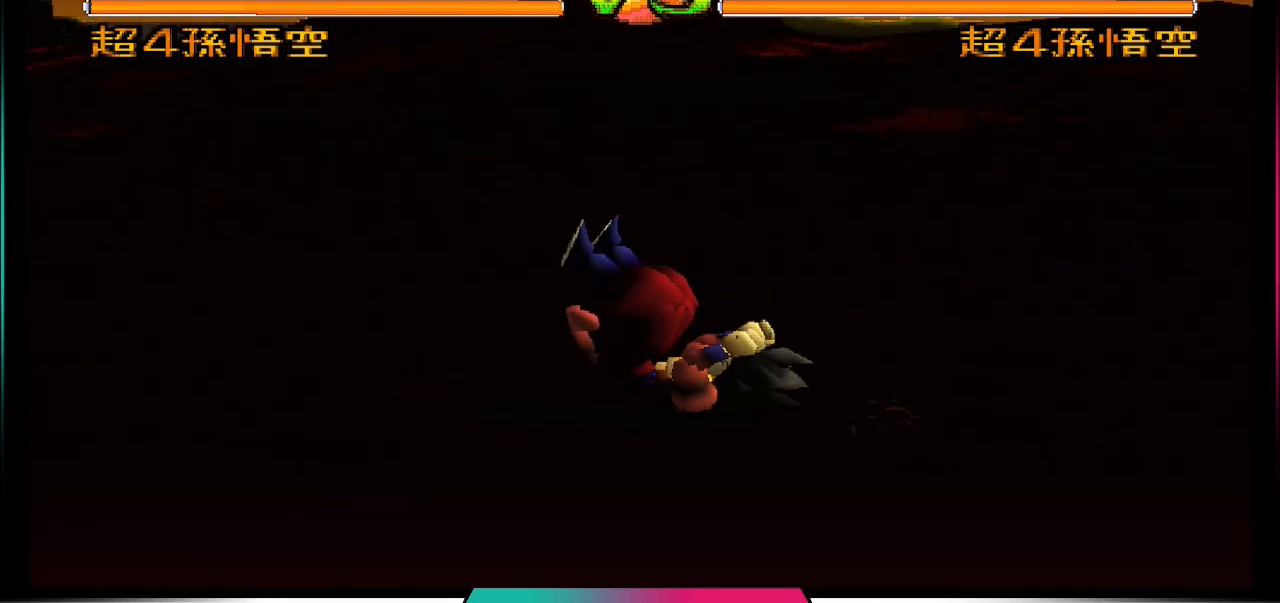
{"buttons": ["DPAD_DOWN"], "left_stick": "center", "right_stick": "center", "events": [[167, "DPAD_DOWN", "up"], [200, "R1", "up"], [267, "DPAD_LEFT", "down"], [400, "DPAD_DOWN", "down"], [467, "DPAD_LEFT", "up"]]}
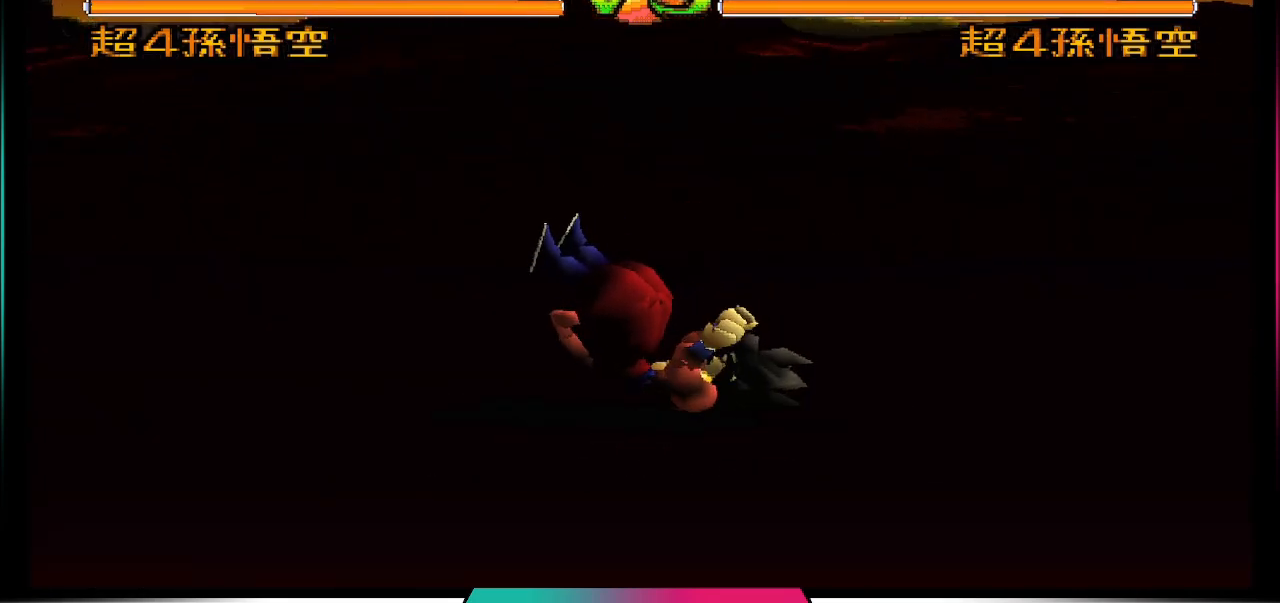
{"buttons": [], "left_stick": "center", "right_stick": "center", "events": [[100, "DPAD_DOWN", "up"], [100, "DPAD_RIGHT", "down"], [267, "TRIANGLE", "down"], [400, "DPAD_RIGHT", "up"], [467, "TRIANGLE", "up"]]}
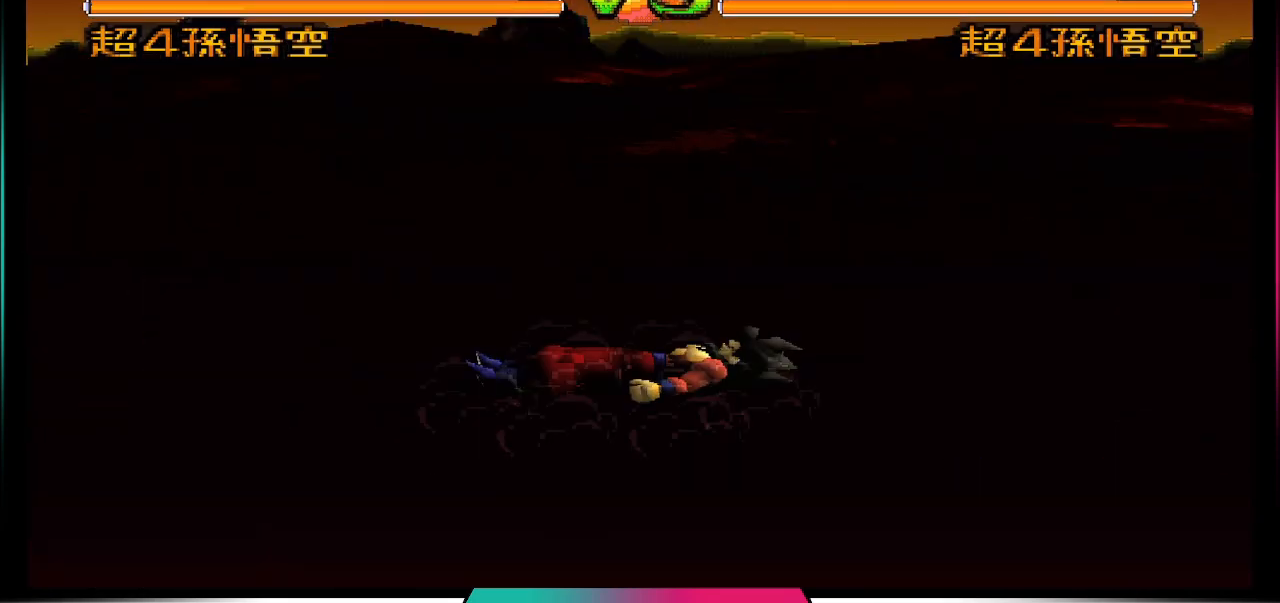
{"buttons": [], "left_stick": "center", "right_stick": "center", "events": []}
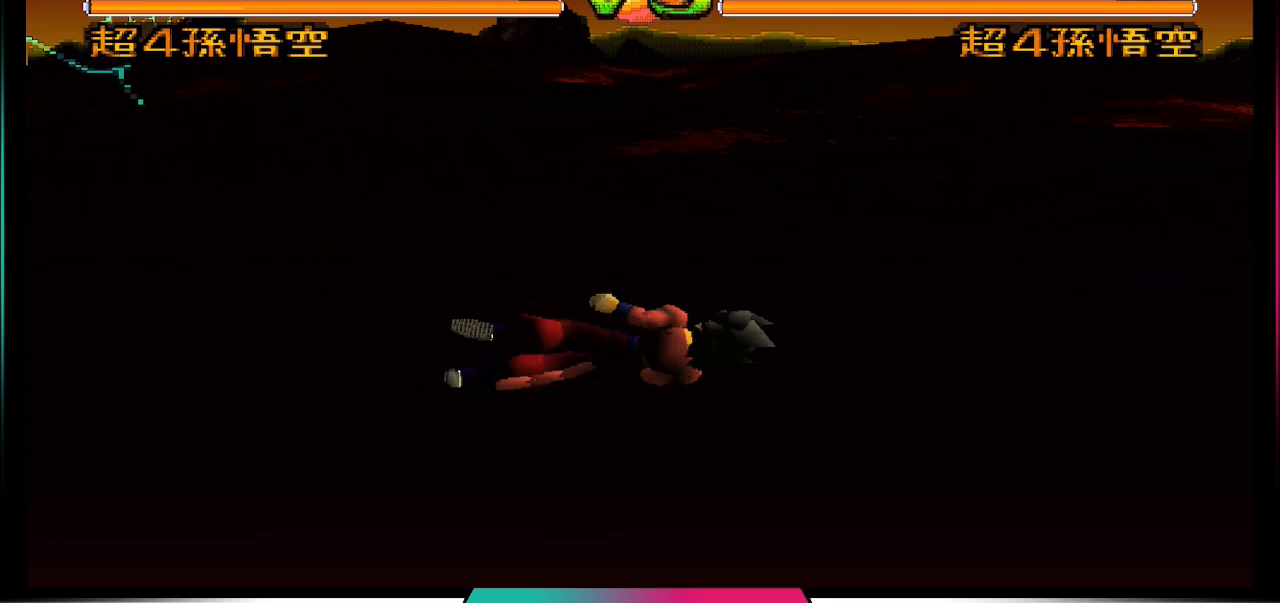
{"buttons": [], "left_stick": "center", "right_stick": "center", "events": []}
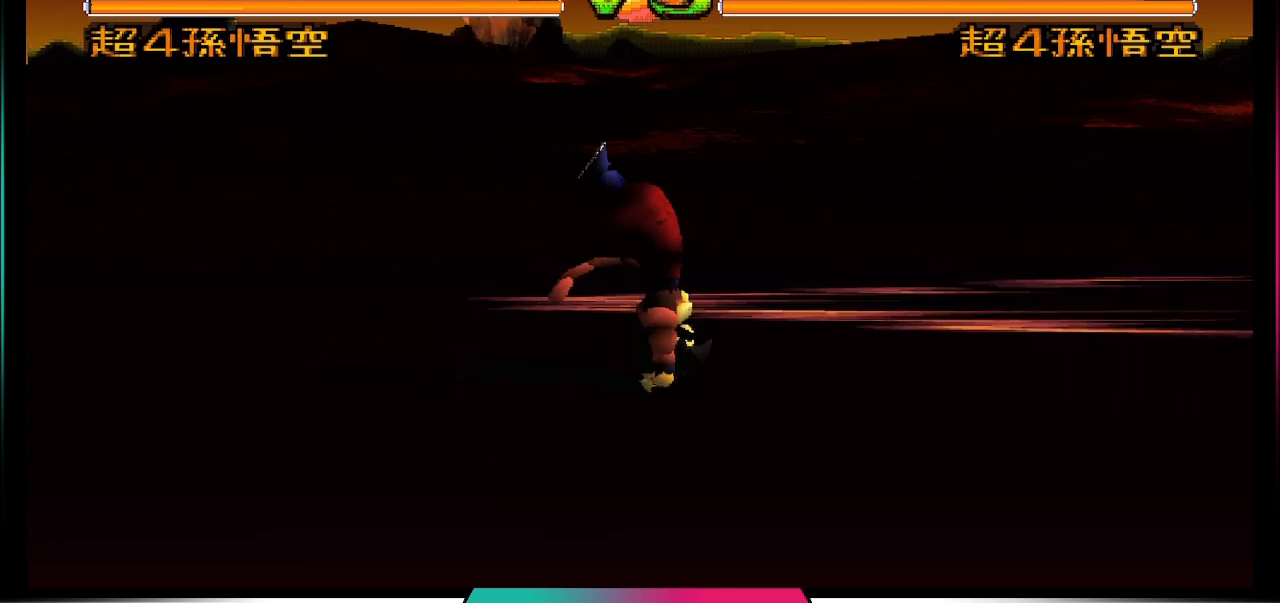
{"buttons": [], "left_stick": "center", "right_stick": "center", "events": []}
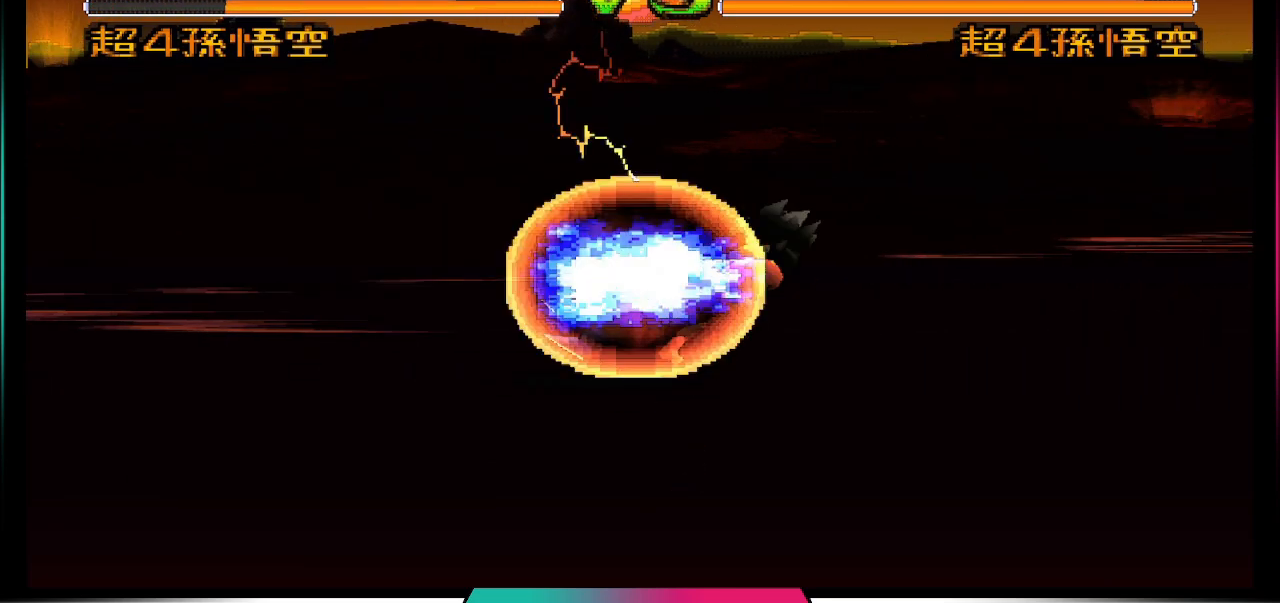
{"buttons": [], "left_stick": "center", "right_stick": "center", "events": []}
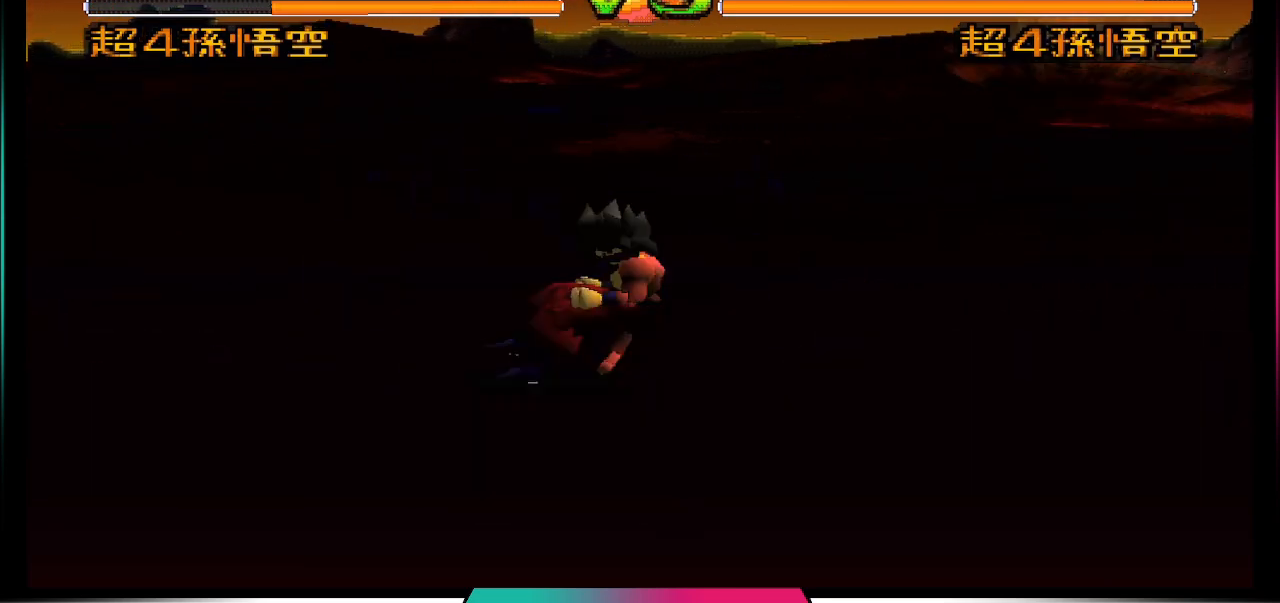
{"buttons": [], "left_stick": "center", "right_stick": "center", "events": []}
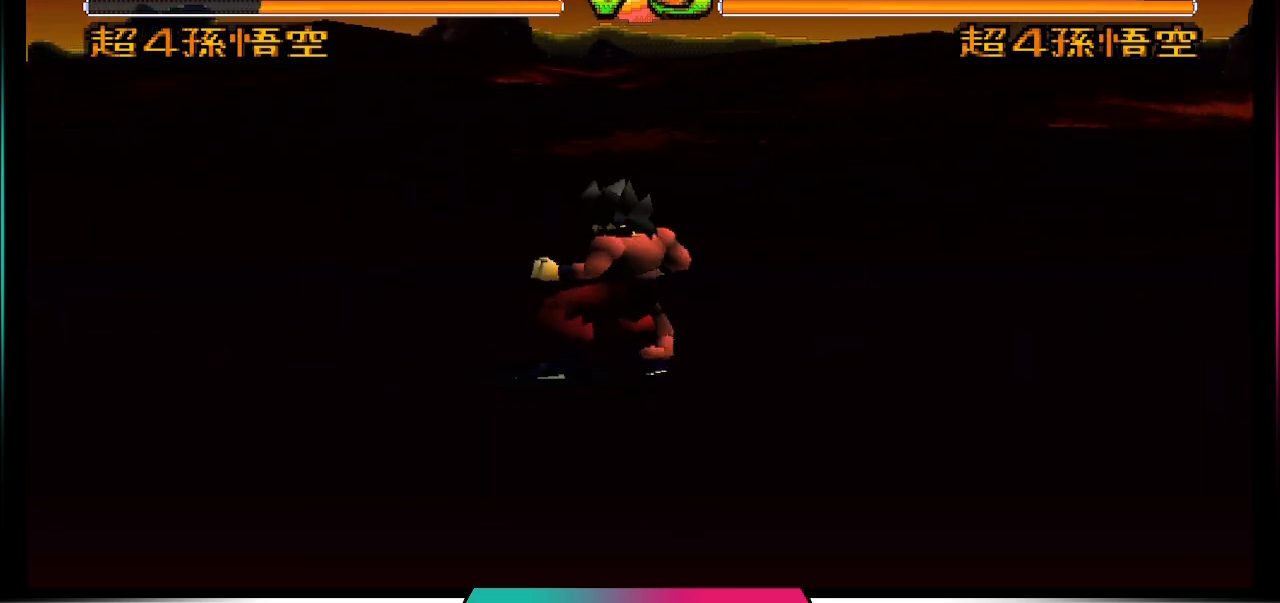
{"buttons": ["DPAD_UP", "DPAD_RIGHT"], "left_stick": "center", "right_stick": "center", "events": [[233, "DPAD_RIGHT", "down"], [300, "DPAD_UP", "down"]]}
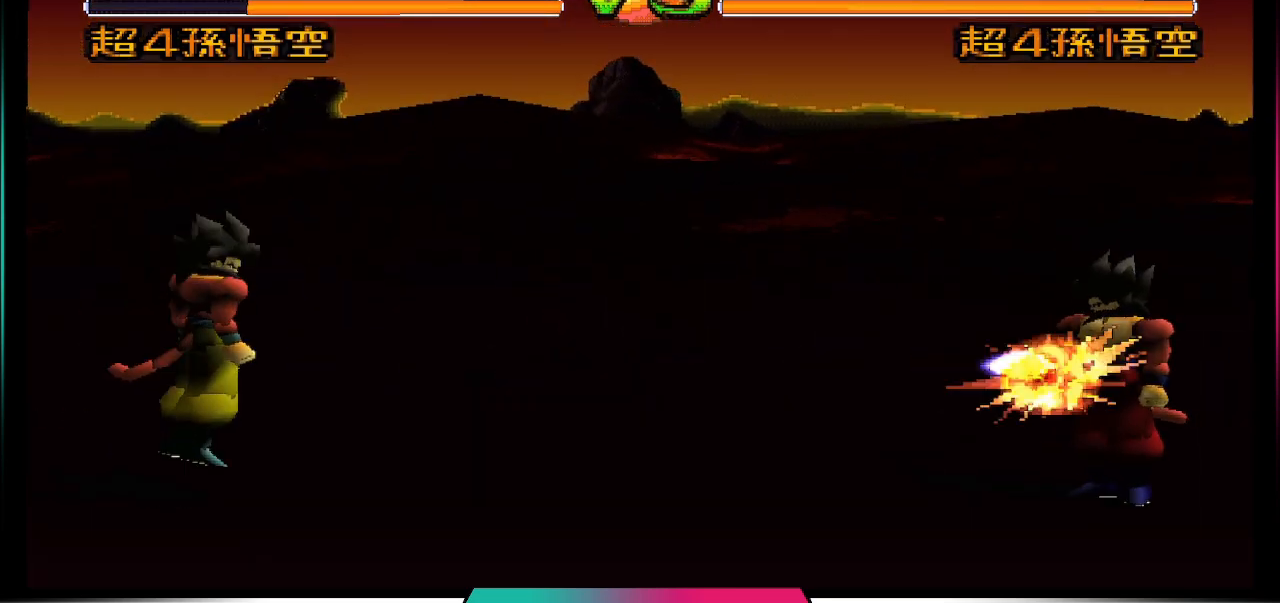
{"buttons": ["DPAD_DOWN"], "left_stick": "center", "right_stick": "center", "events": [[233, "DPAD_RIGHT", "up"], [233, "DPAD_UP", "up"], [333, "DPAD_RIGHT", "down"], [433, "DPAD_RIGHT", "up"], [500, "DPAD_DOWN", "down"]]}
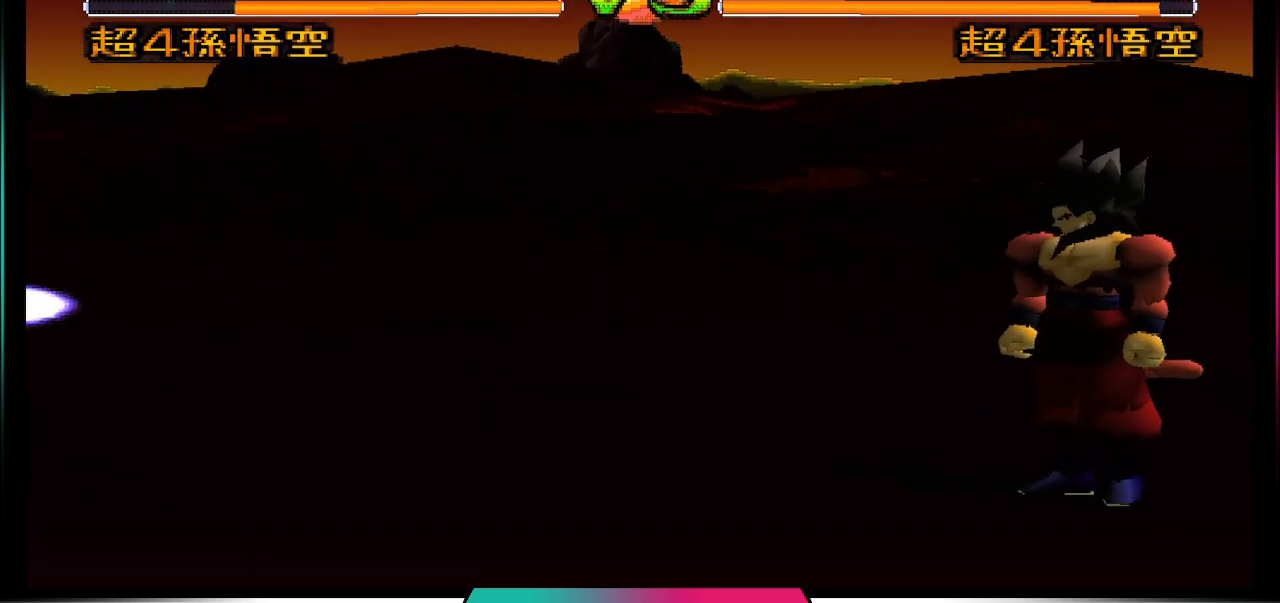
{"buttons": [], "left_stick": "center", "right_stick": "center", "events": [[33, "CIRCLE", "down"], [133, "CIRCLE", "up"], [133, "DPAD_DOWN", "up"]]}
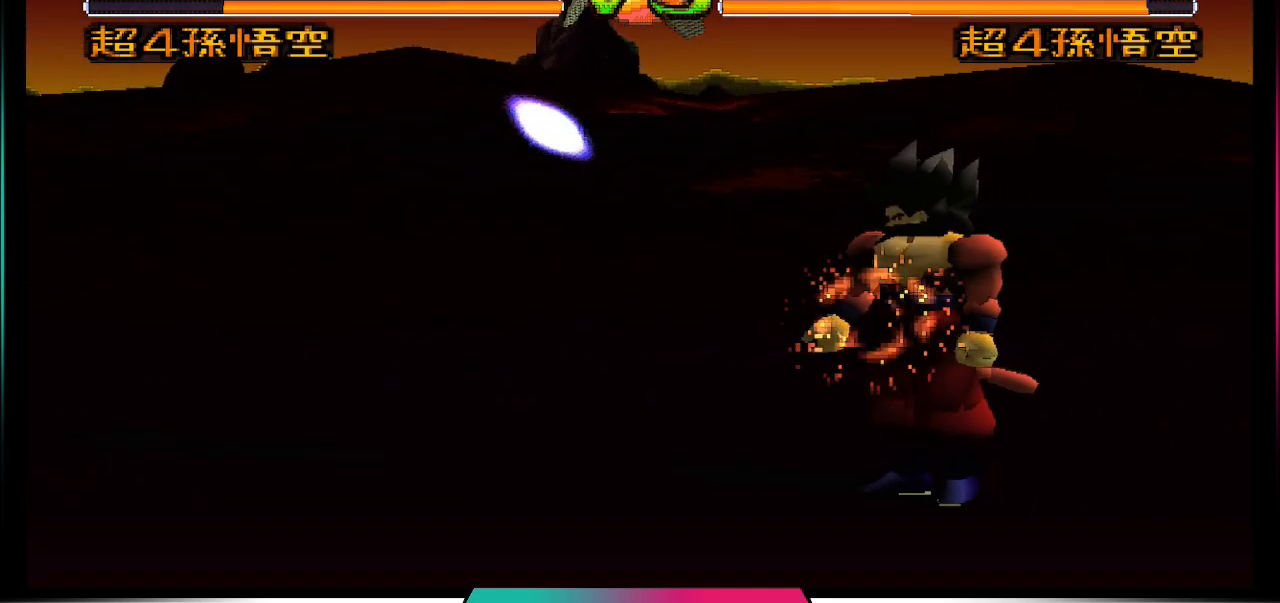
{"buttons": [], "left_stick": "center", "right_stick": "center", "events": []}